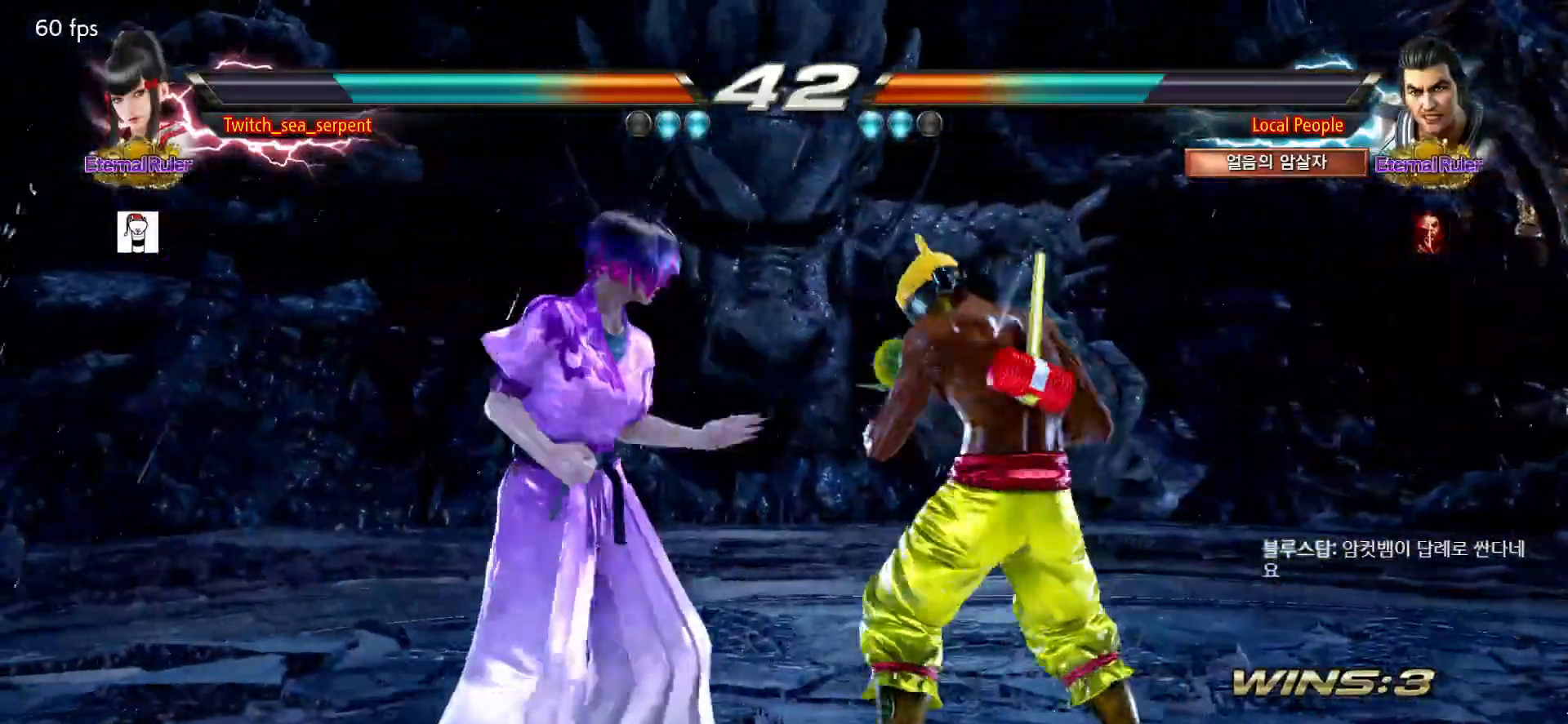
Gameplay with a controller (arcade stick); each line is a JSON object with the inputs held at the frame after it. "events" lists button and stick changes between this image and that frame as [ms after this image, input, new state], when the widget could be followed in between. Not read: L3 R3.
{"buttons": [], "left_stick": "down", "events": [[33, "left_stick", "center"], [83, "left_stick", "left"], [150, "left_stick", "center"], [317, "left_stick", "down"], [383, "left_stick", "center"], [450, "left_stick", "down"]]}
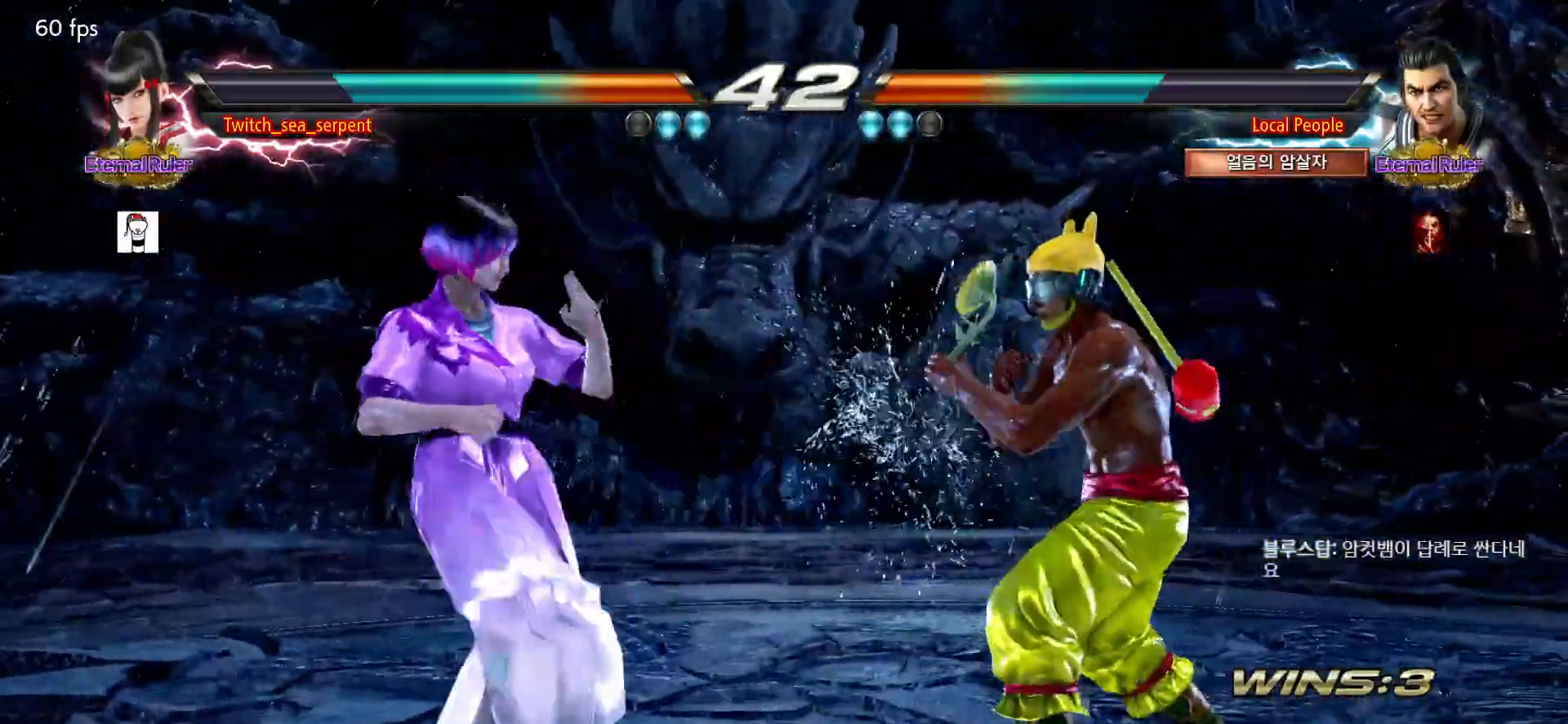
{"buttons": [], "left_stick": "down", "events": [[17, "left_stick", "center"], [217, "left_stick", "left"], [267, "left_stick", "center"], [317, "left_stick", "left"], [483, "left_stick", "down"]]}
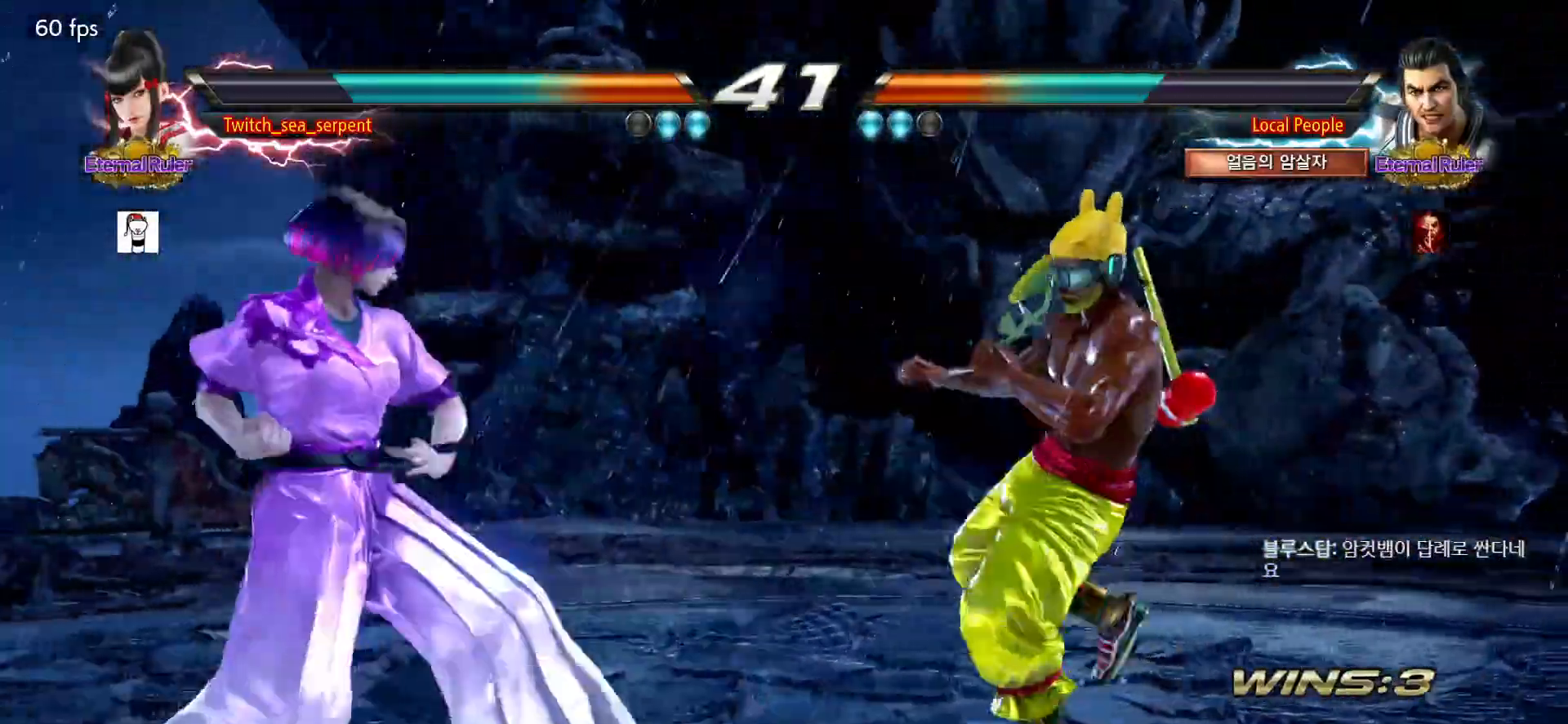
{"buttons": [], "left_stick": "down-right", "events": [[17, "left_stick", "left"], [67, "TRIANGLE", "down"], [117, "left_stick", "down-left"], [233, "left_stick", "center"], [300, "TRIANGLE", "up"], [500, "left_stick", "down-right"]]}
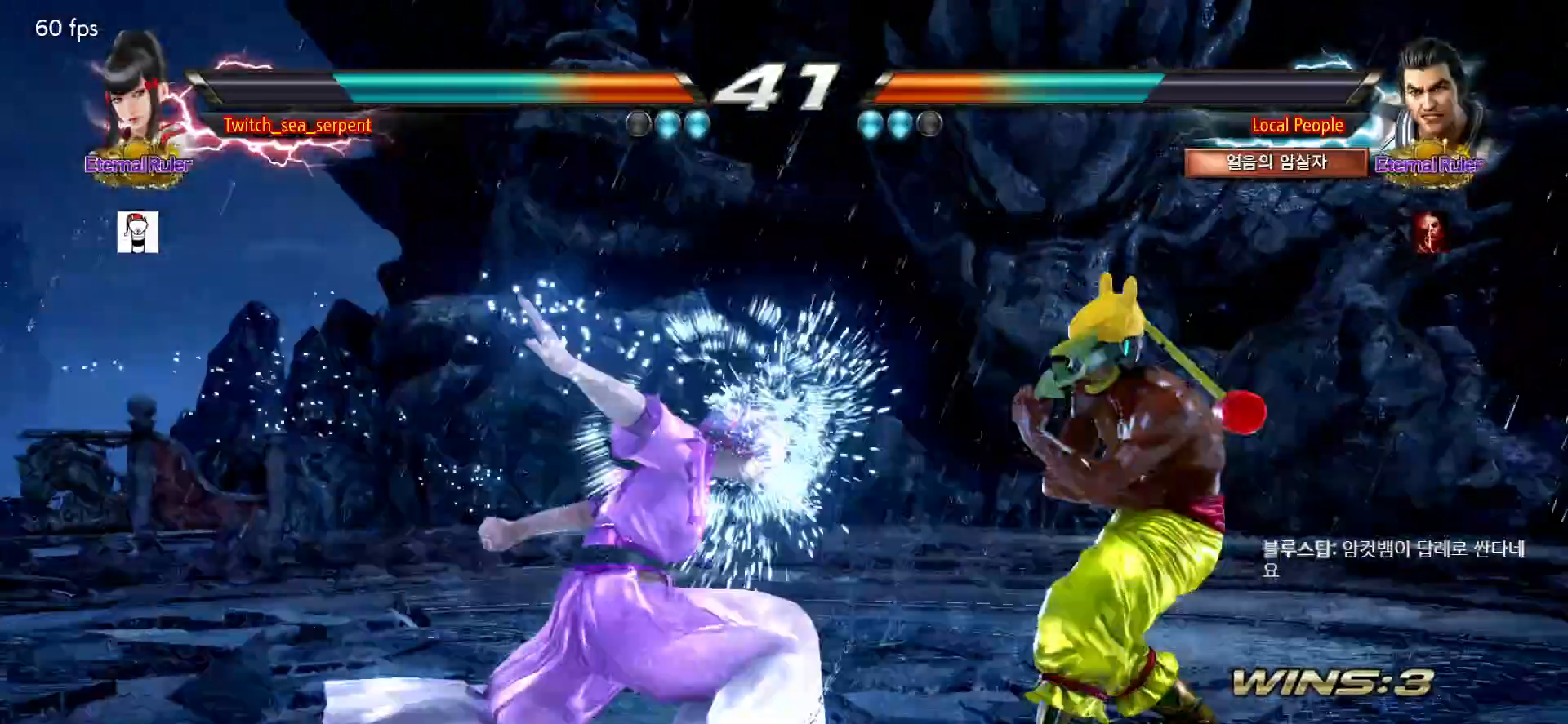
{"buttons": ["TRIANGLE"], "left_stick": "center", "events": [[83, "left_stick", "center"], [133, "left_stick", "left"], [217, "left_stick", "down-left"], [500, "TRIANGLE", "down"], [500, "left_stick", "center"]]}
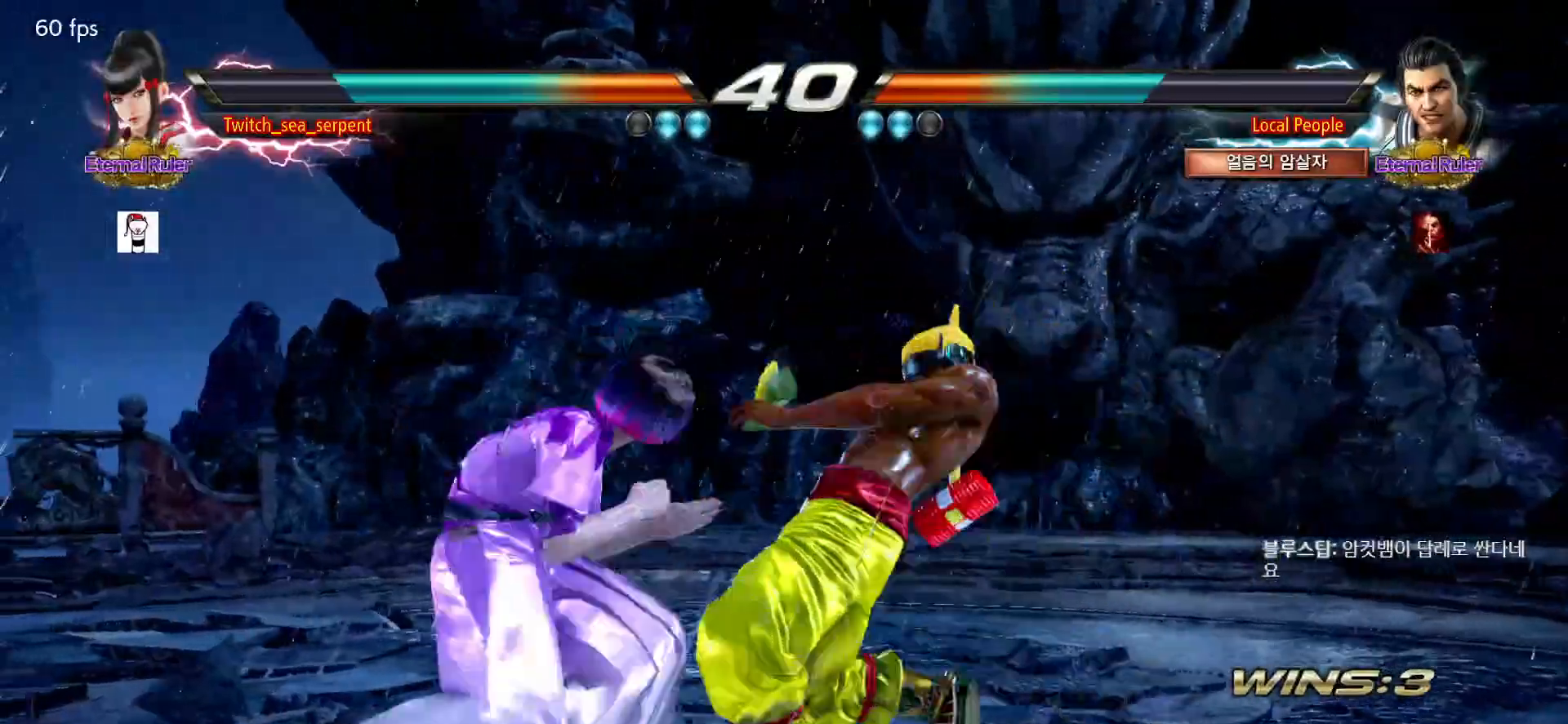
{"buttons": [], "left_stick": "center", "events": [[67, "TRIANGLE", "up"], [233, "left_stick", "left"], [450, "left_stick", "center"]]}
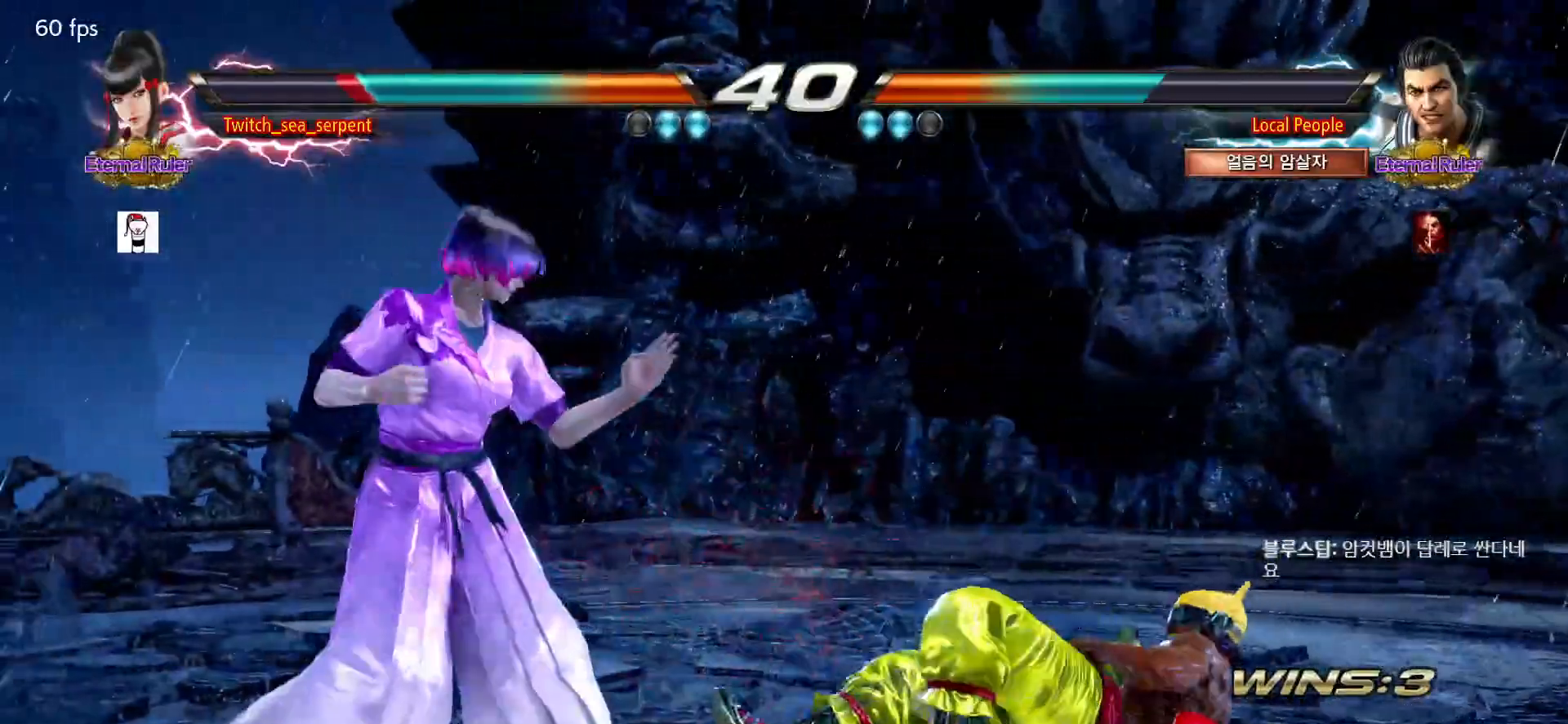
{"buttons": [], "left_stick": "left", "events": [[33, "left_stick", "left"]]}
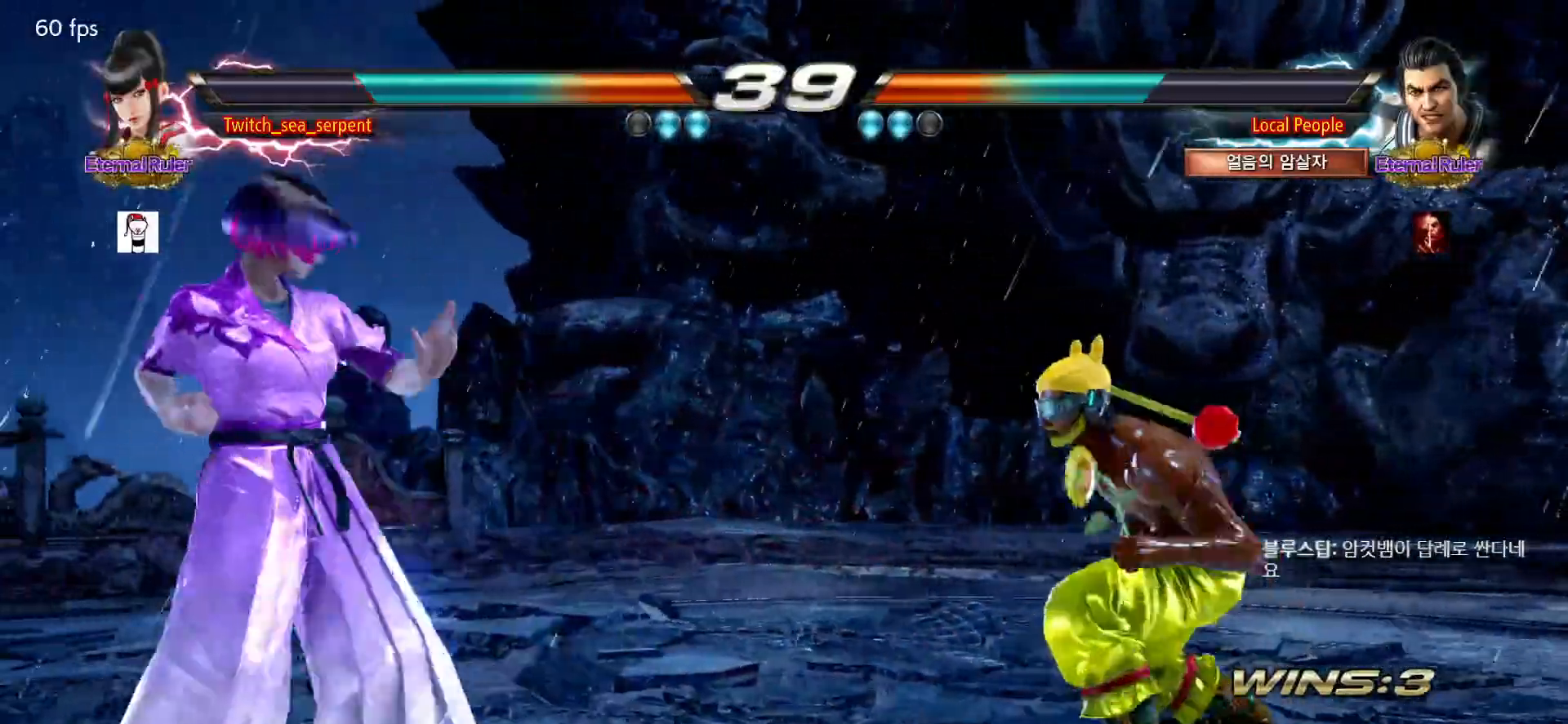
{"buttons": ["TRIANGLE"], "left_stick": "down-left", "events": [[50, "left_stick", "center"], [133, "left_stick", "right"], [183, "left_stick", "center"], [267, "left_stick", "right"], [350, "left_stick", "center"], [417, "left_stick", "down-left"], [450, "TRIANGLE", "down"]]}
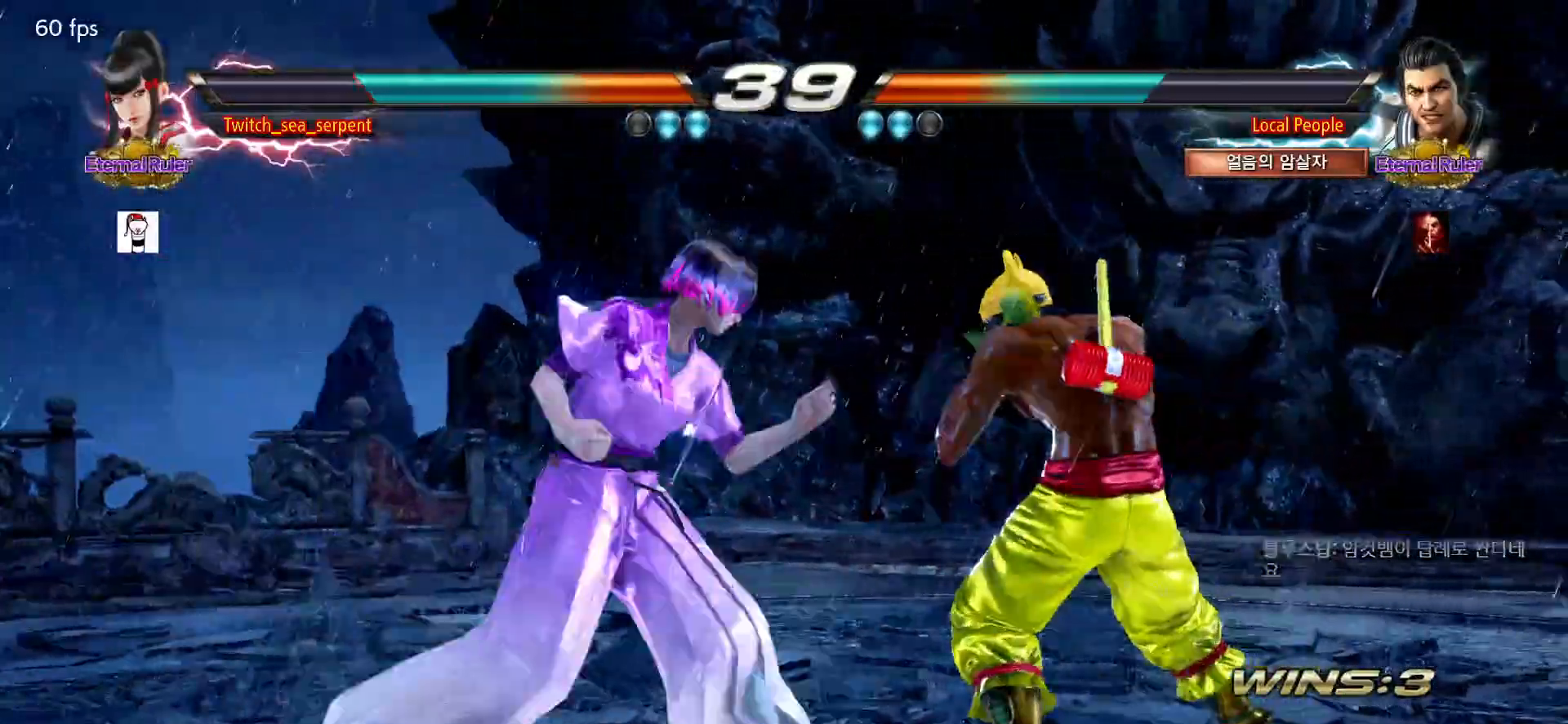
{"buttons": [], "left_stick": "down-right", "events": [[67, "TRIANGLE", "up"], [100, "left_stick", "center"], [383, "left_stick", "down-right"]]}
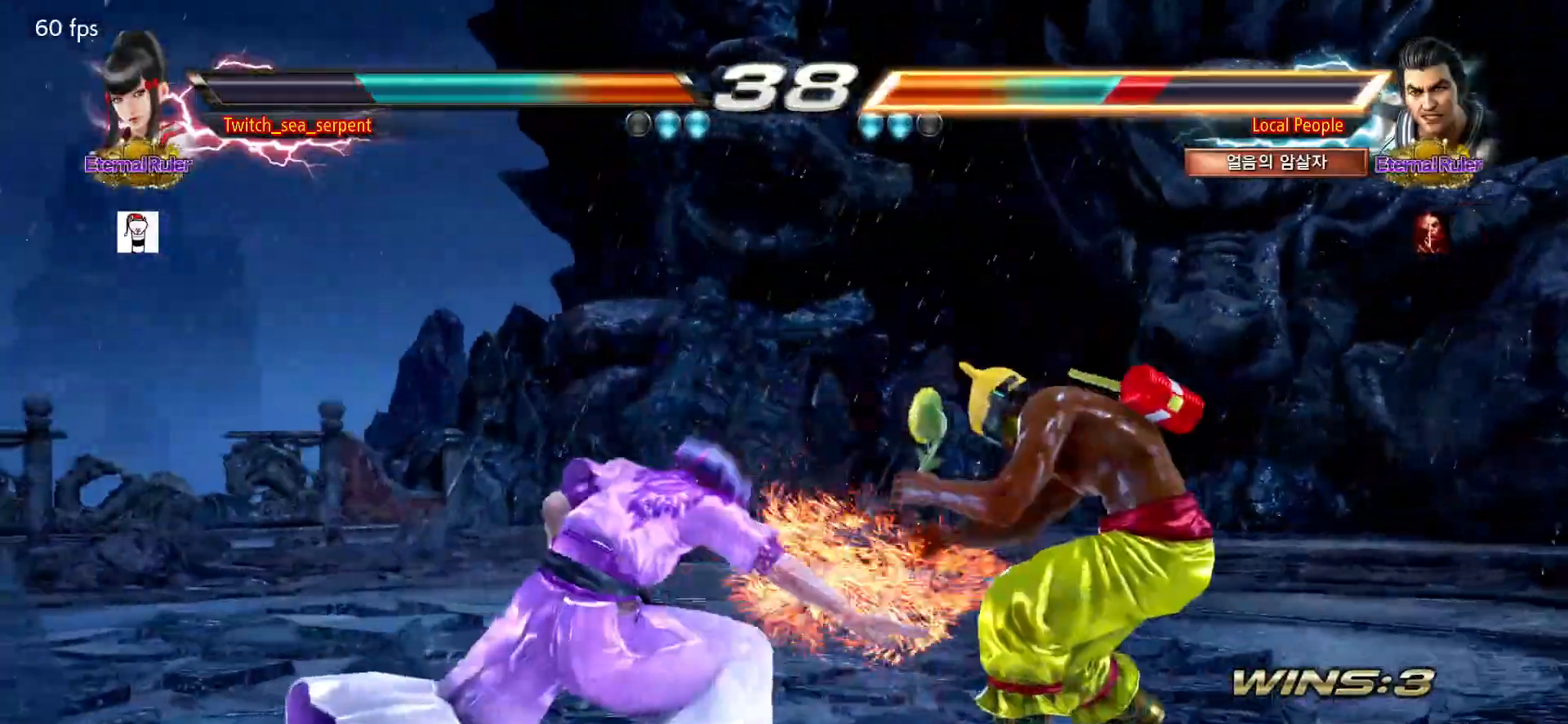
{"buttons": [], "left_stick": "left", "events": [[83, "left_stick", "center"], [217, "left_stick", "left"], [267, "left_stick", "center"], [350, "left_stick", "left"], [400, "left_stick", "center"], [467, "left_stick", "left"]]}
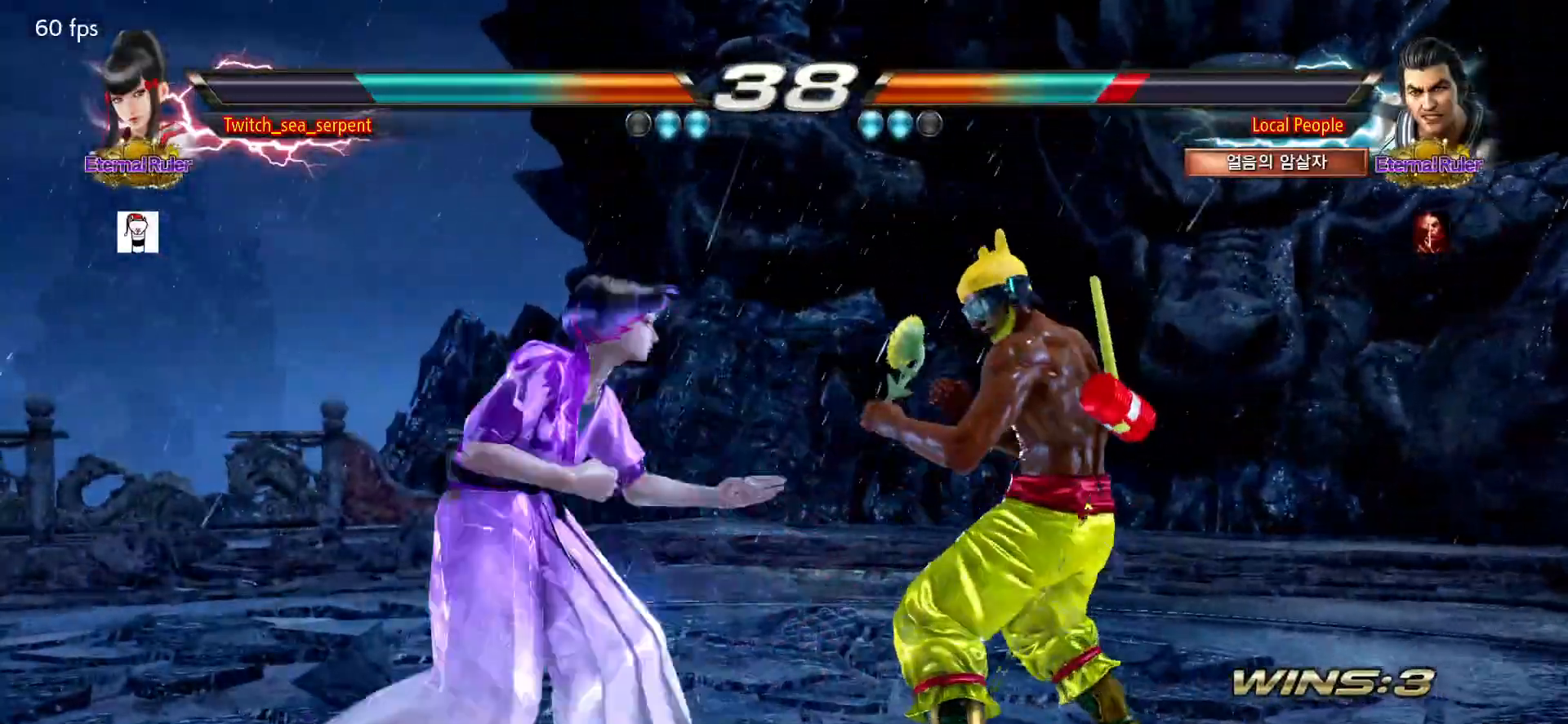
{"buttons": [], "left_stick": "left", "events": [[83, "left_stick", "down"], [133, "left_stick", "left"], [350, "left_stick", "down"], [400, "left_stick", "left"]]}
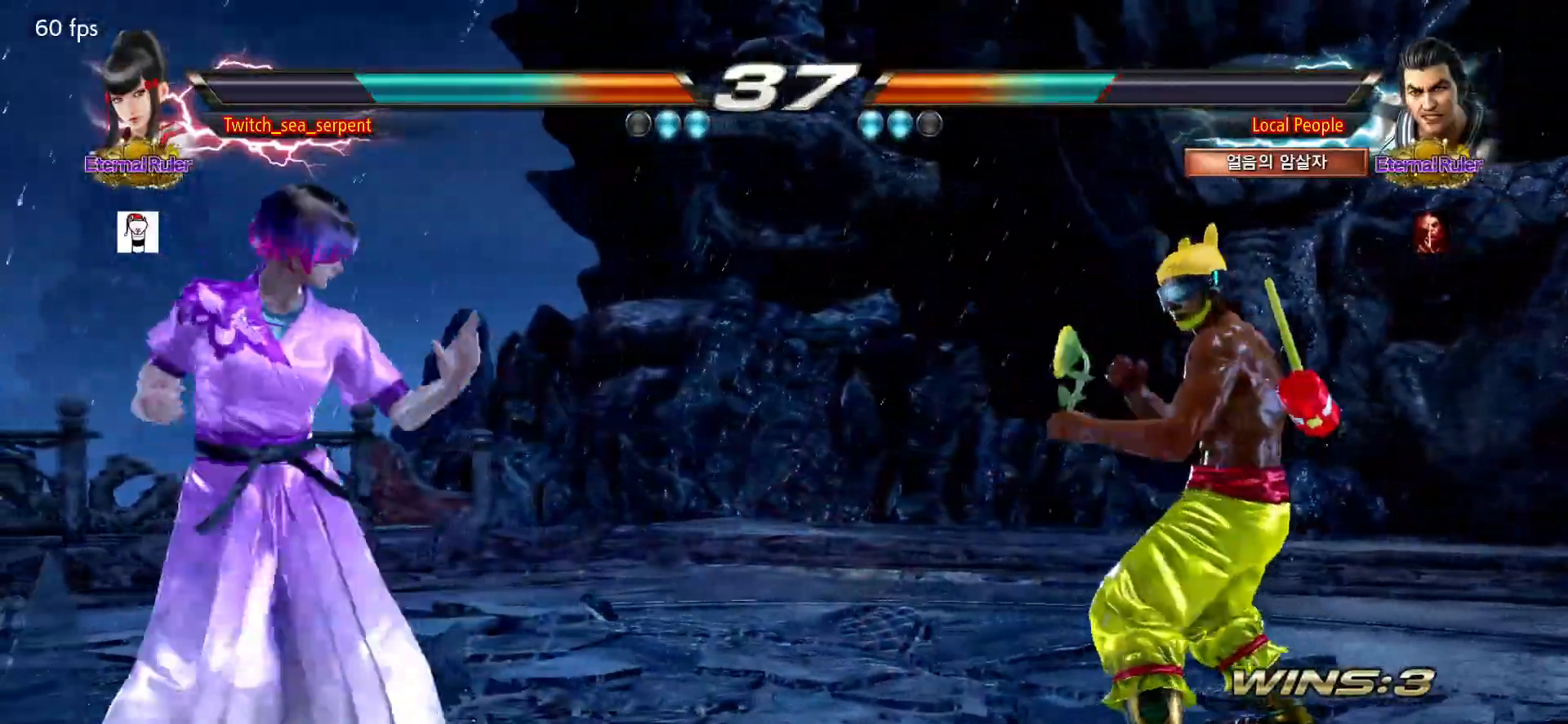
{"buttons": [], "left_stick": "left", "events": [[67, "left_stick", "center"], [133, "left_stick", "down"], [217, "left_stick", "center"], [467, "left_stick", "left"]]}
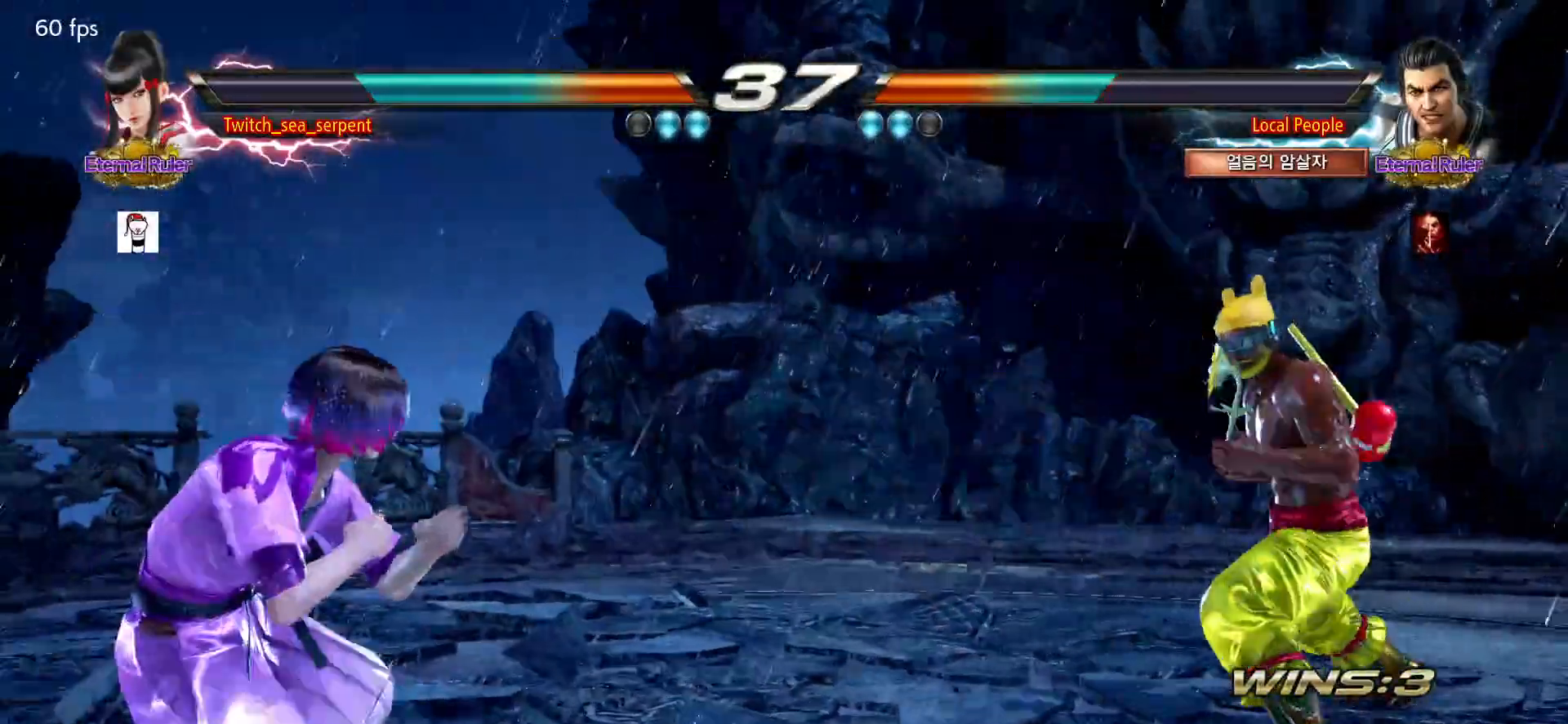
{"buttons": [], "left_stick": "center", "events": [[17, "left_stick", "center"], [83, "left_stick", "right"], [133, "left_stick", "center"], [233, "left_stick", "down-right"], [267, "CIRCLE", "down"], [317, "CIRCLE", "up"], [317, "left_stick", "center"], [383, "left_stick", "left"], [450, "left_stick", "center"]]}
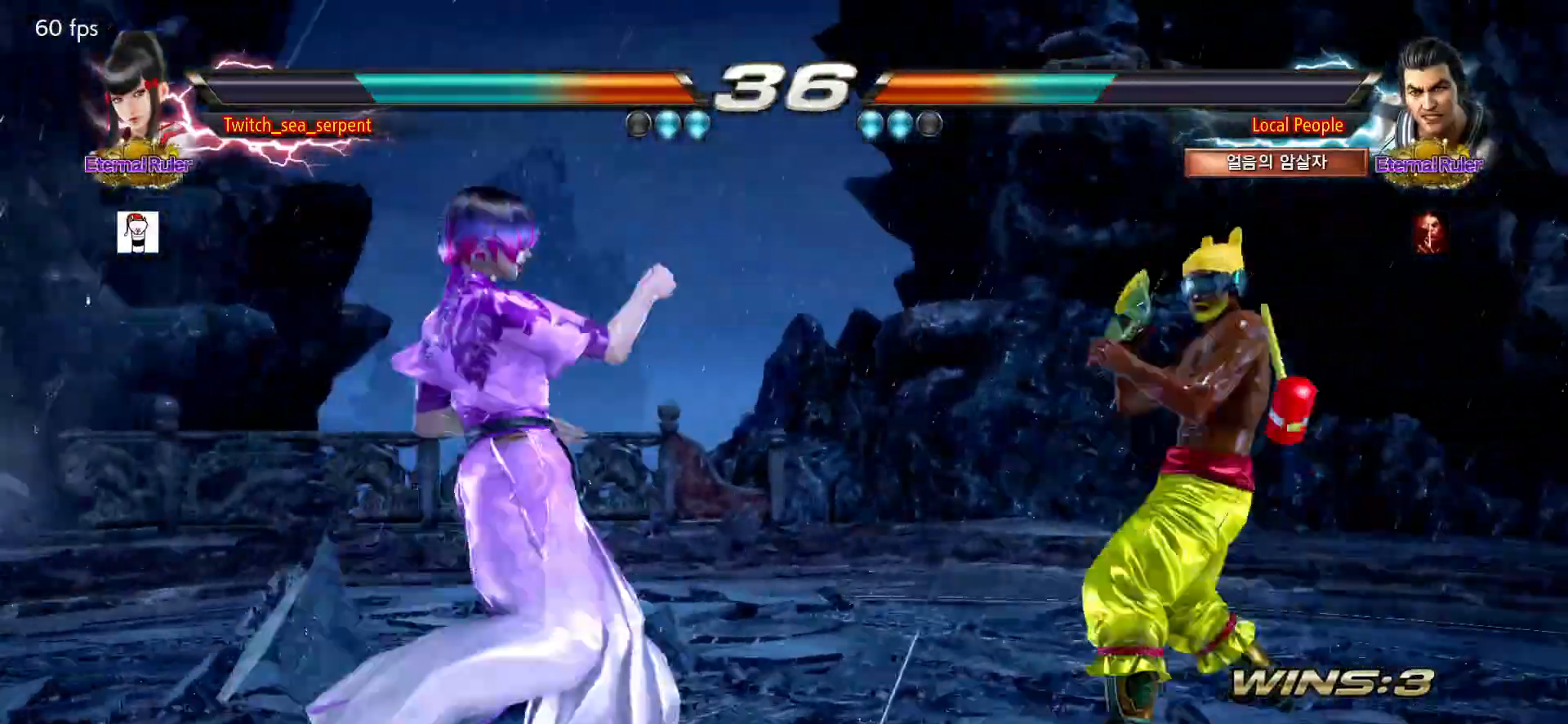
{"buttons": [], "left_stick": "left", "events": [[150, "left_stick", "left"], [200, "left_stick", "center"], [283, "left_stick", "left"], [350, "left_stick", "center"], [417, "left_stick", "left"]]}
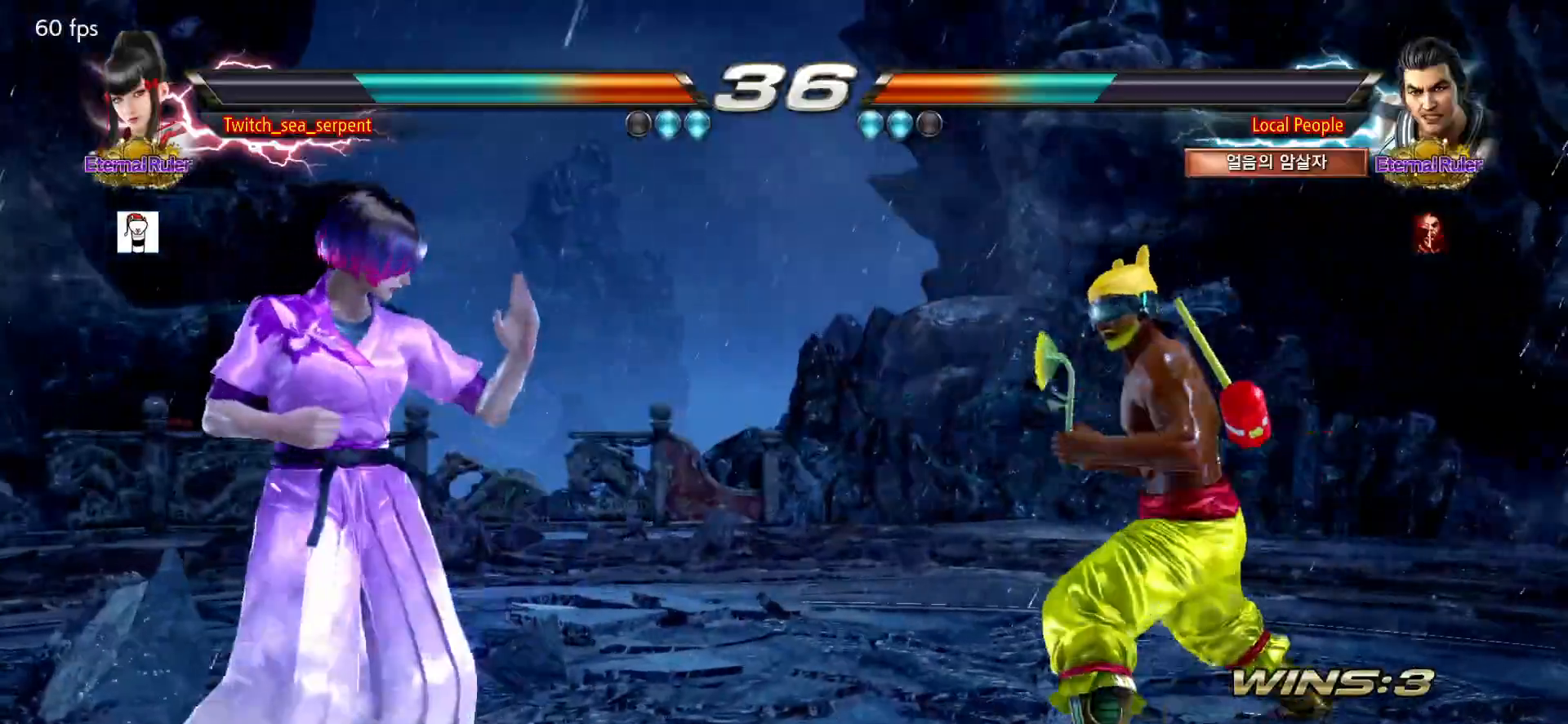
{"buttons": [], "left_stick": "left", "events": [[367, "left_stick", "center"], [417, "left_stick", "left"]]}
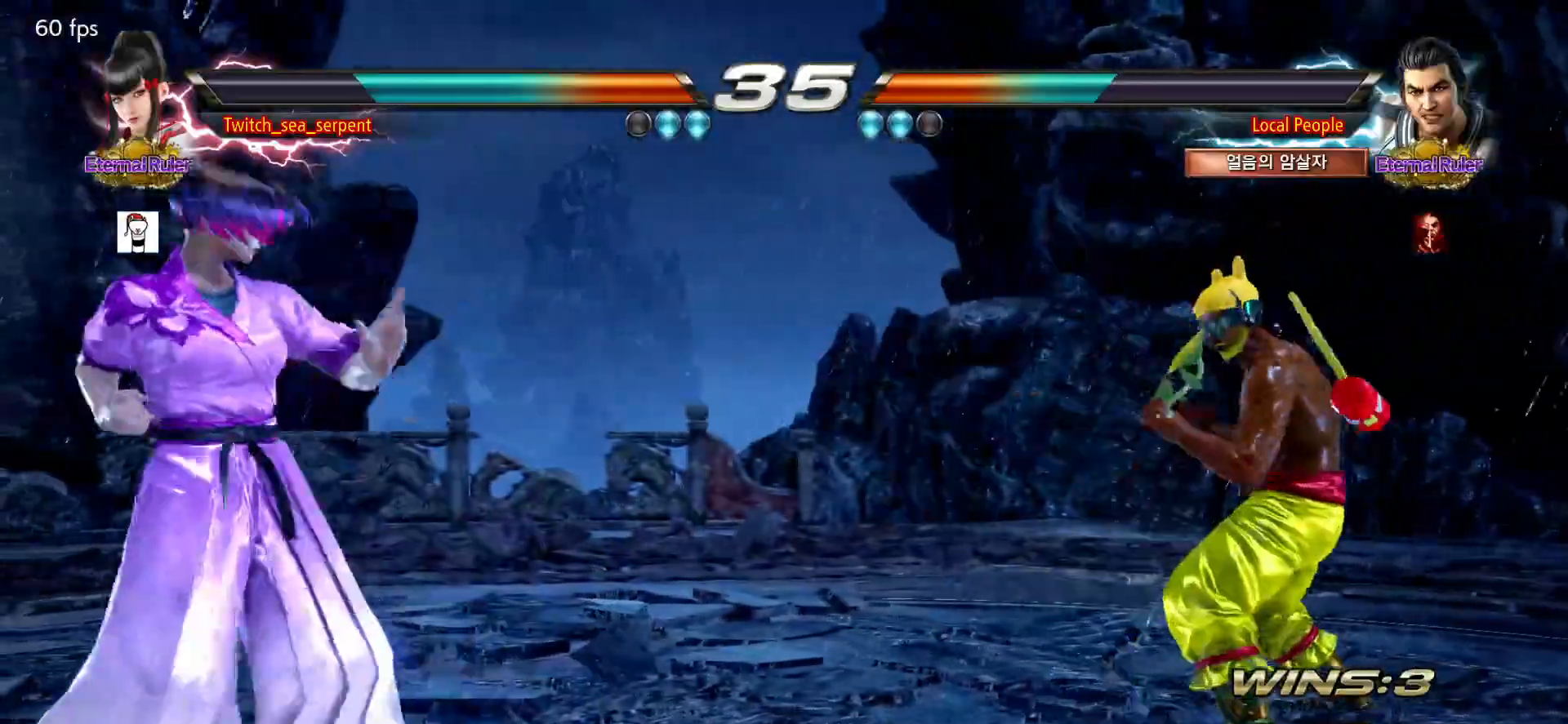
{"buttons": [], "left_stick": "center", "events": [[133, "left_stick", "center"], [183, "left_stick", "left"], [233, "left_stick", "center"], [317, "left_stick", "down"], [400, "left_stick", "center"]]}
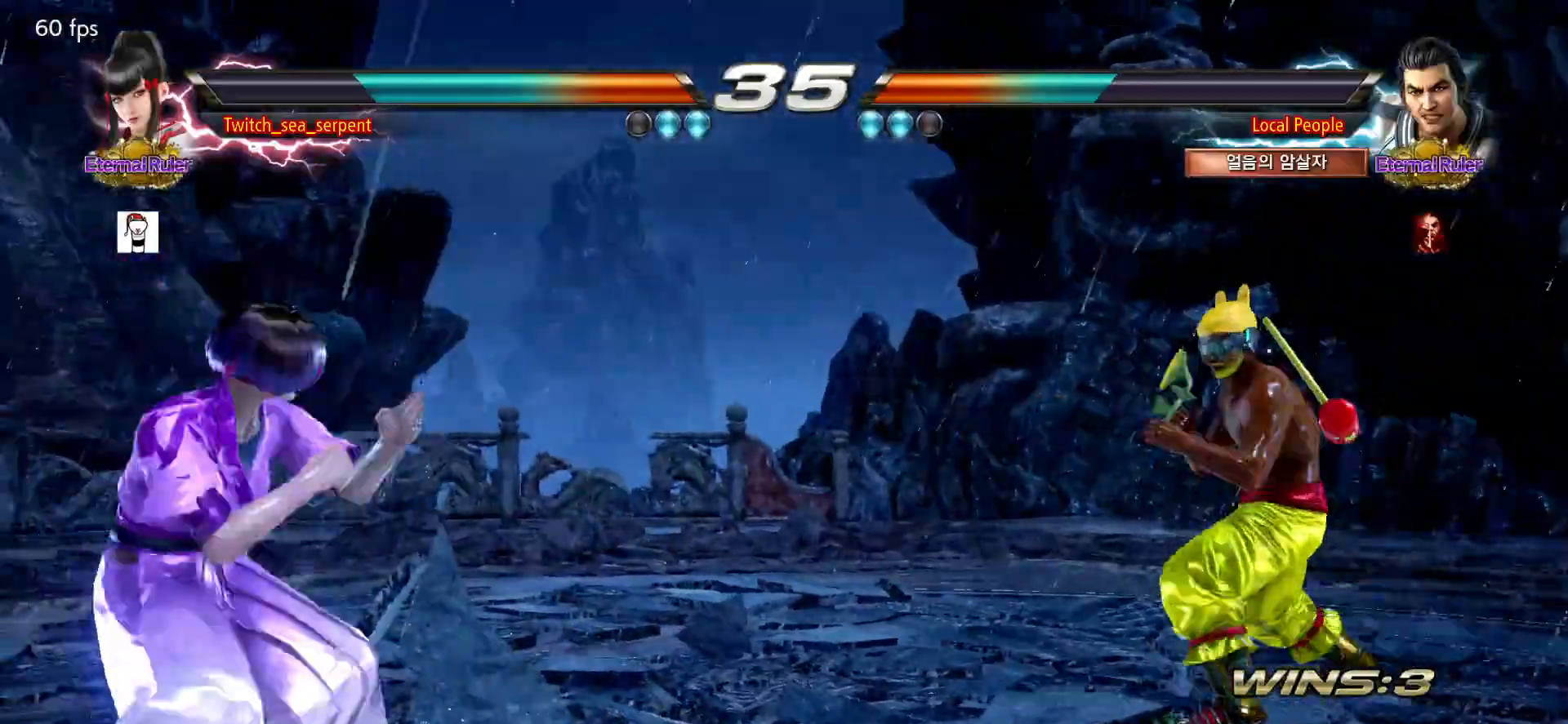
{"buttons": [], "left_stick": "left", "events": [[150, "left_stick", "left"]]}
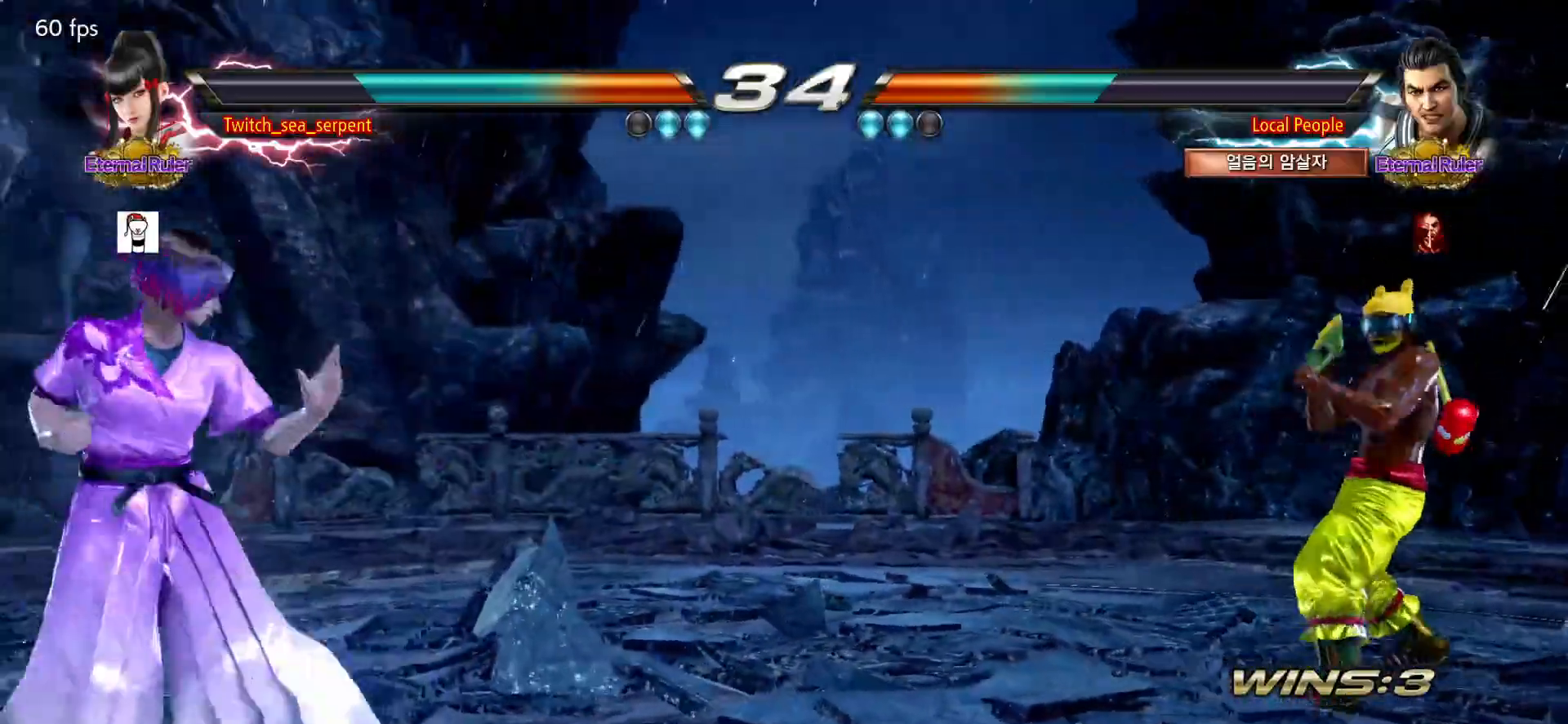
{"buttons": ["CROSS", "TRIANGLE"], "left_stick": "center", "events": [[83, "left_stick", "center"], [400, "CROSS", "down"], [400, "TRIANGLE", "down"]]}
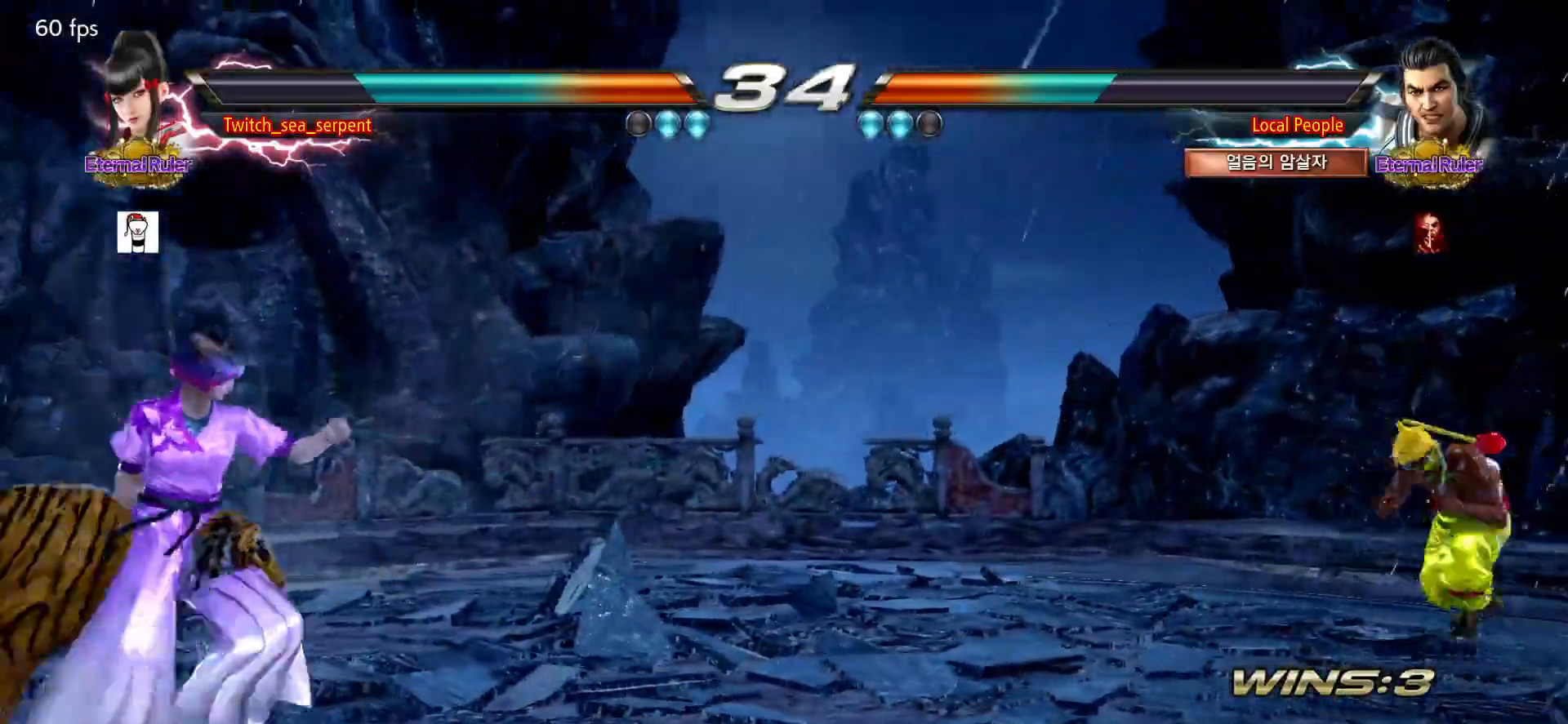
{"buttons": [], "left_stick": "center", "events": [[17, "CROSS", "up"], [17, "TRIANGLE", "up"]]}
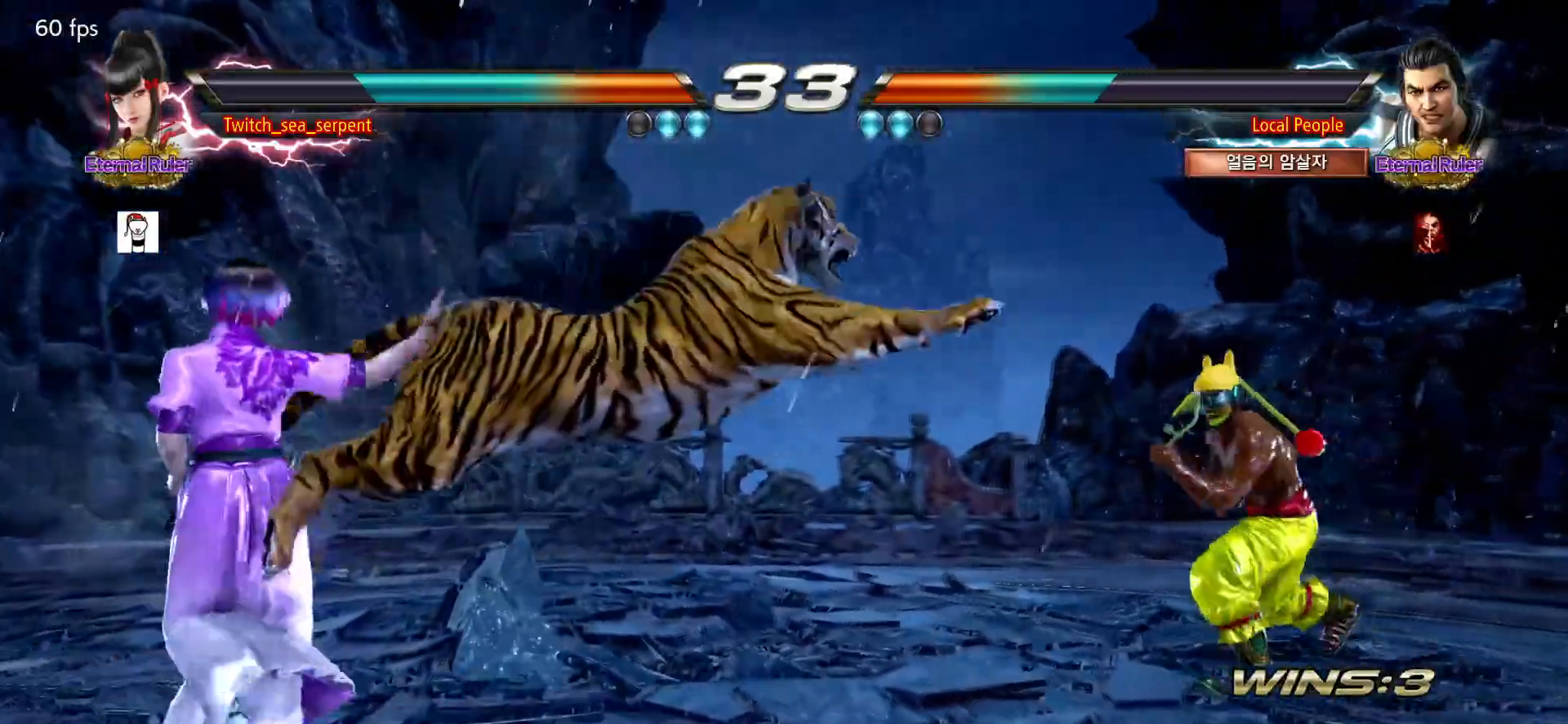
{"buttons": [], "left_stick": "center", "events": []}
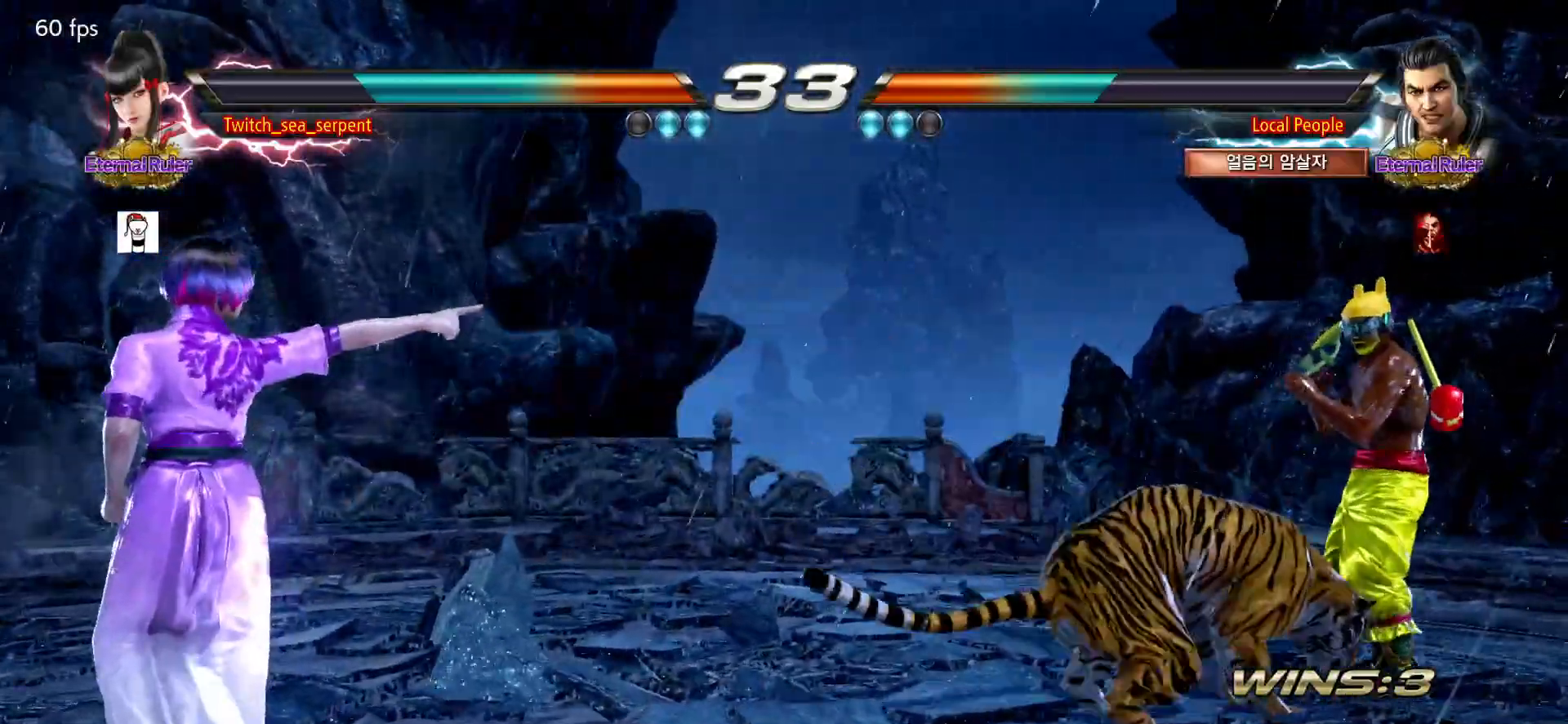
{"buttons": [], "left_stick": "down", "events": [[350, "left_stick", "down"], [417, "left_stick", "center"], [483, "left_stick", "down"]]}
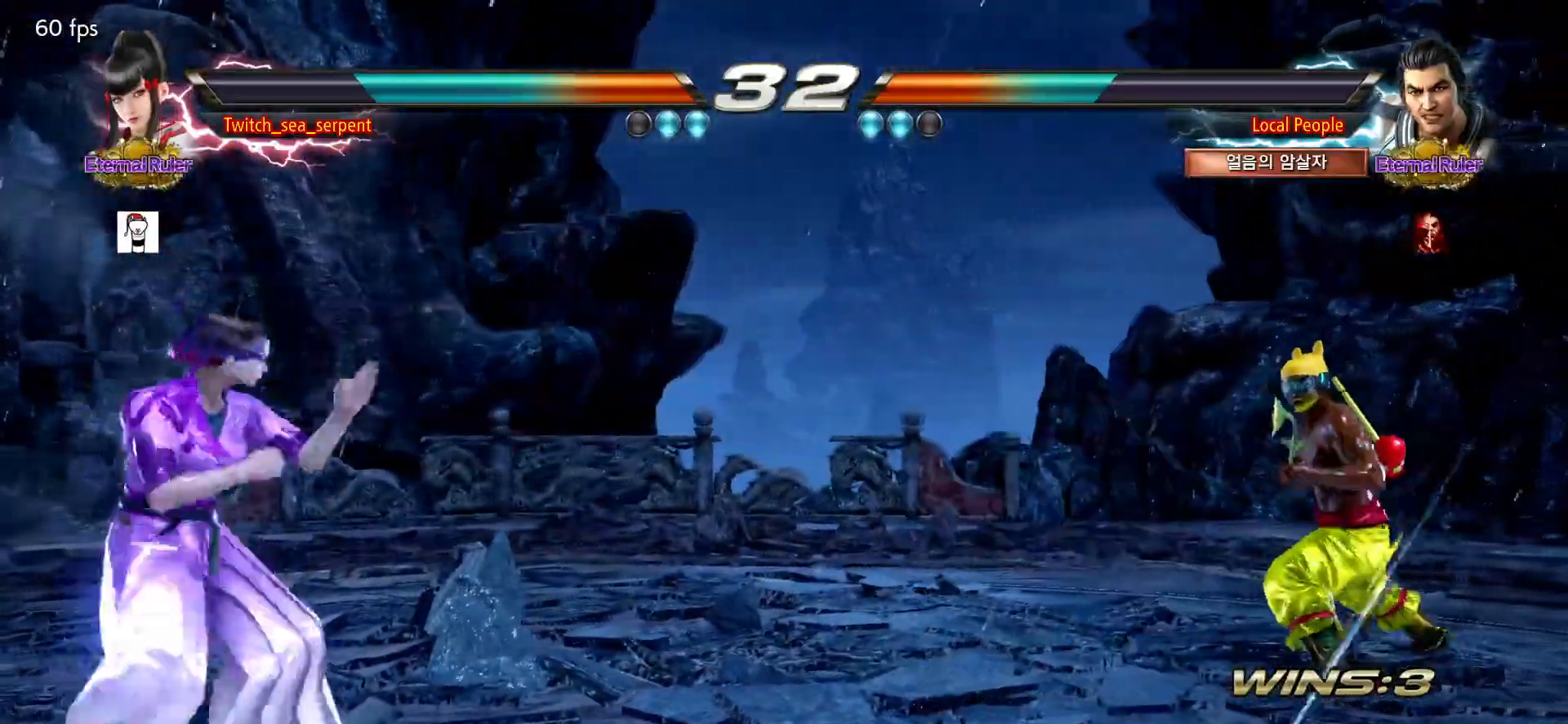
{"buttons": [], "left_stick": "center", "events": [[67, "left_stick", "center"], [150, "left_stick", "right"], [217, "left_stick", "center"], [283, "left_stick", "right"], [333, "left_stick", "center"], [383, "left_stick", "right"], [417, "SQUARE", "down"], [450, "left_stick", "center"], [467, "SQUARE", "up"]]}
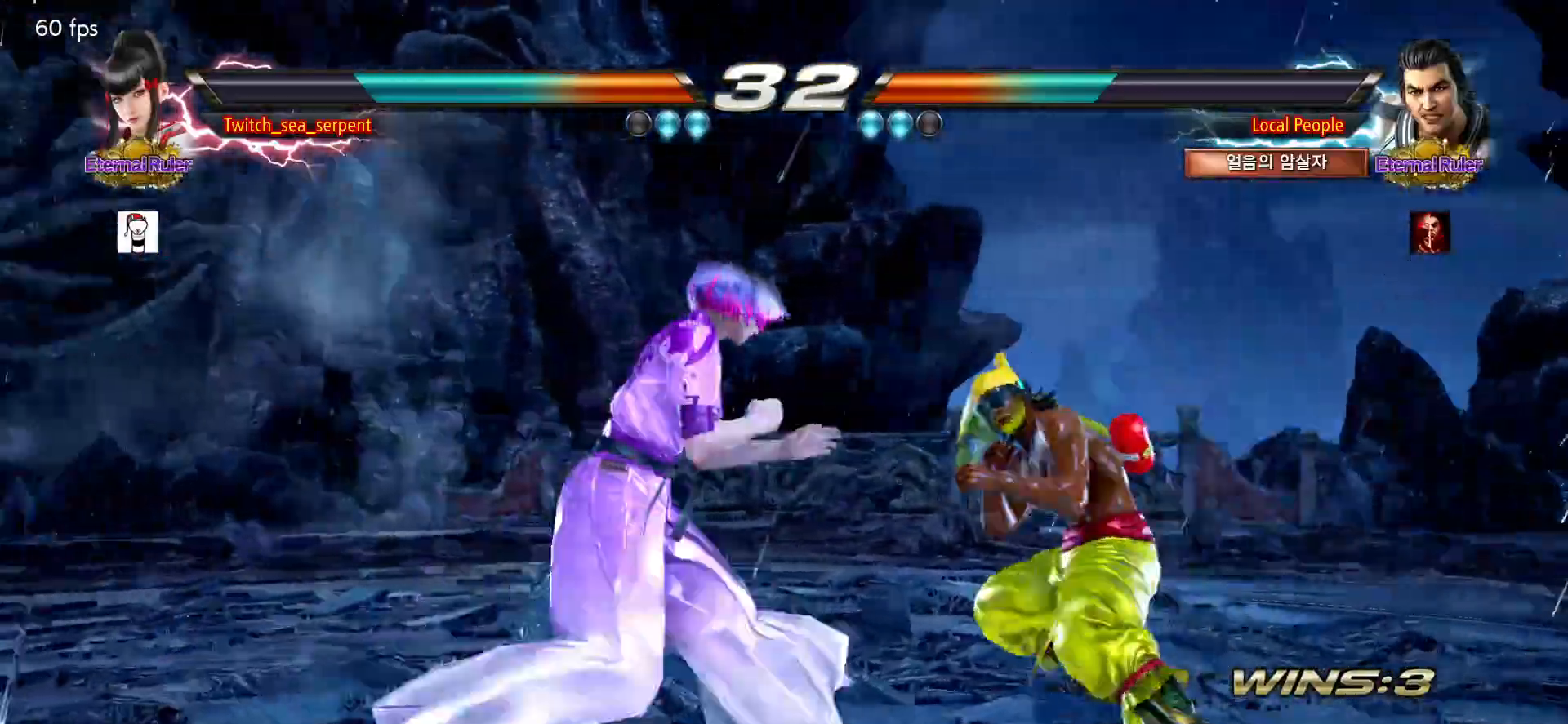
{"buttons": [], "left_stick": "left", "events": [[483, "left_stick", "left"]]}
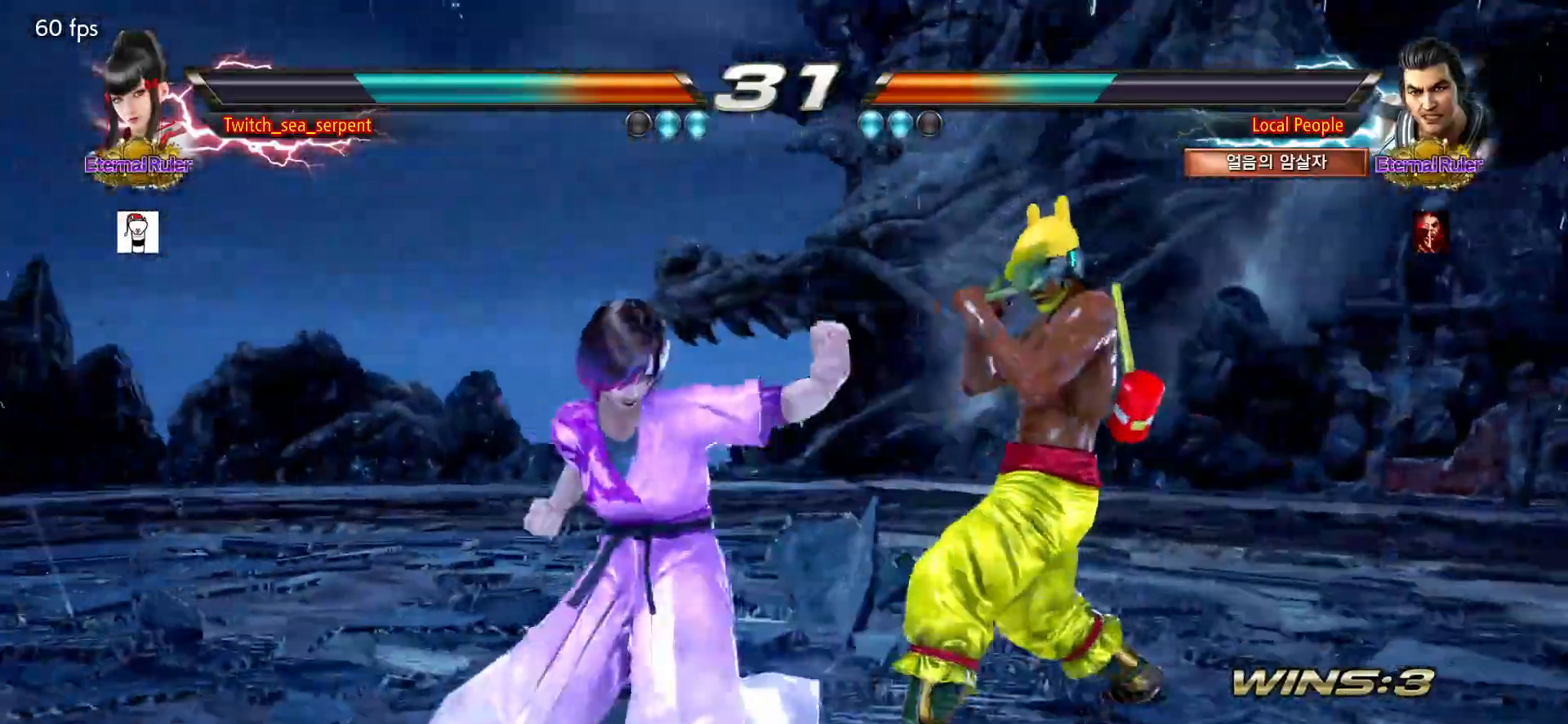
{"buttons": [], "left_stick": "left", "events": []}
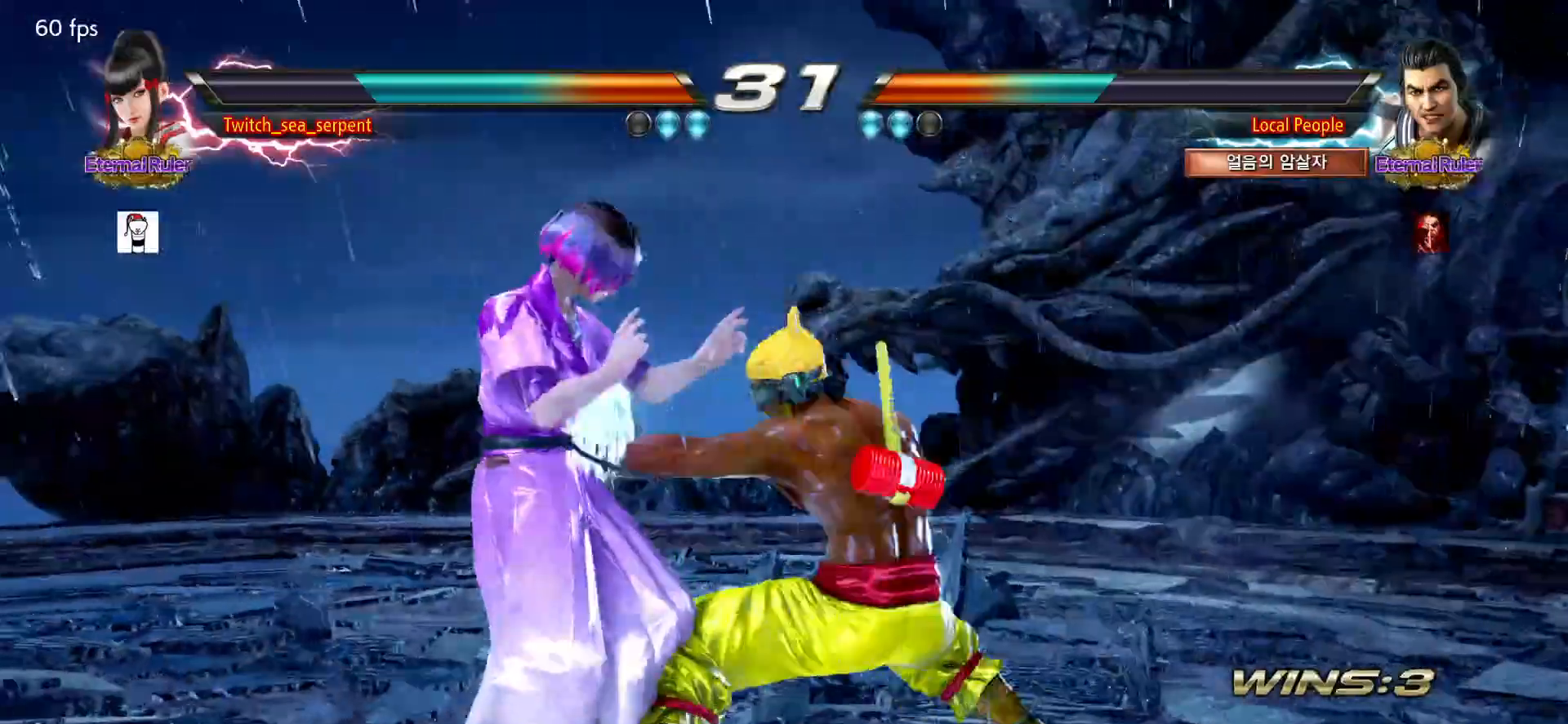
{"buttons": [], "left_stick": "left", "events": [[50, "left_stick", "down-left"], [317, "left_stick", "left"]]}
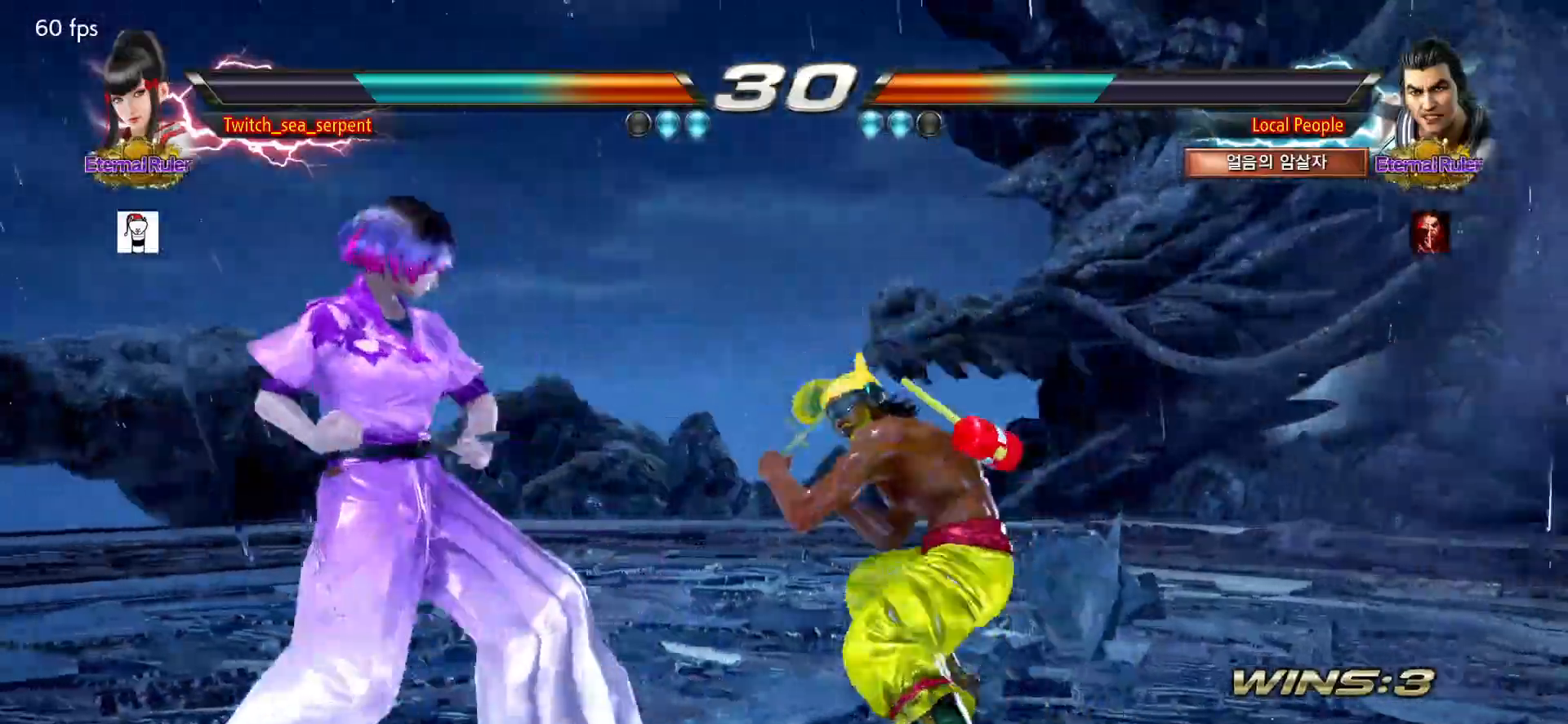
{"buttons": [], "left_stick": "down-left", "events": [[67, "left_stick", "down"], [233, "left_stick", "left"], [400, "left_stick", "down-left"]]}
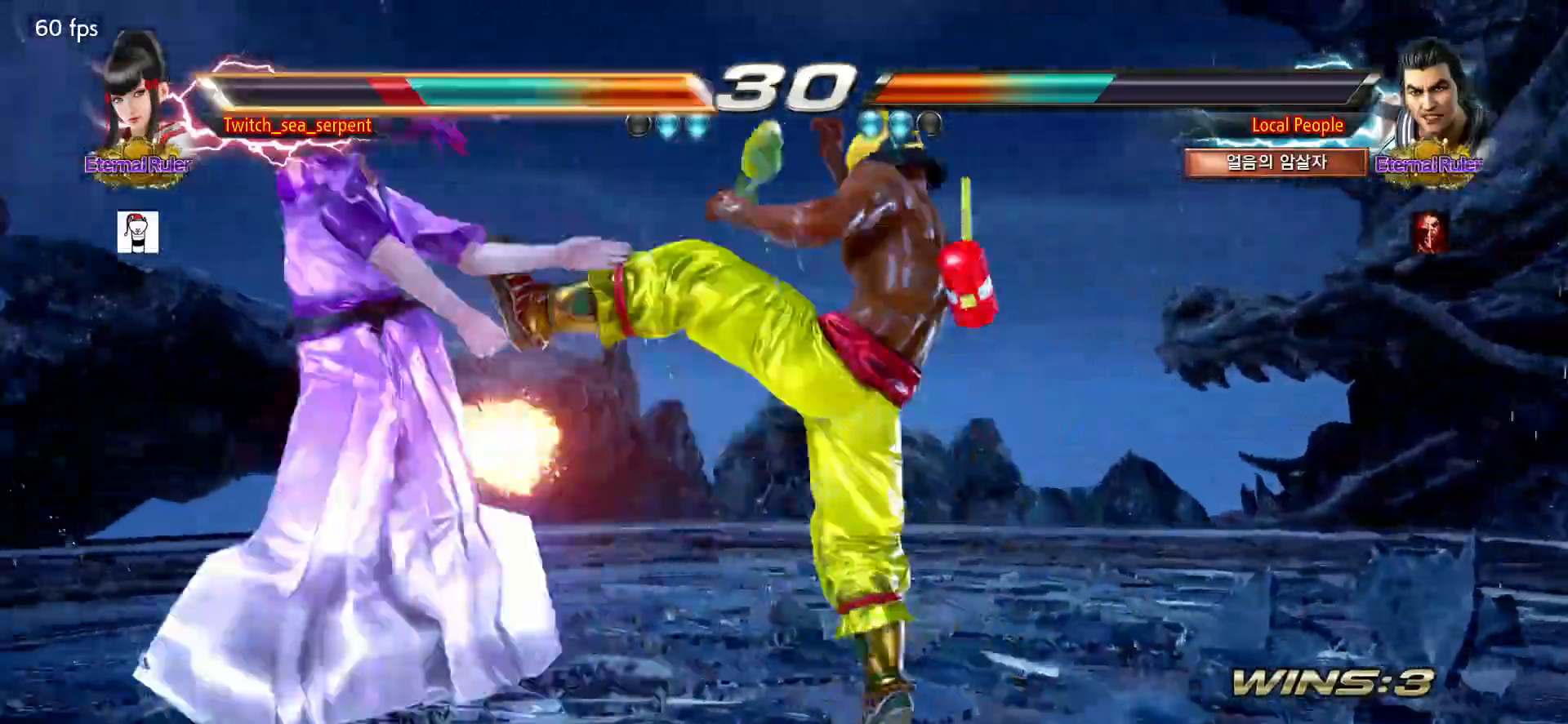
{"buttons": ["SQUARE"], "left_stick": "center", "events": [[167, "left_stick", "center"], [217, "left_stick", "left"], [317, "left_stick", "center"], [500, "SQUARE", "down"]]}